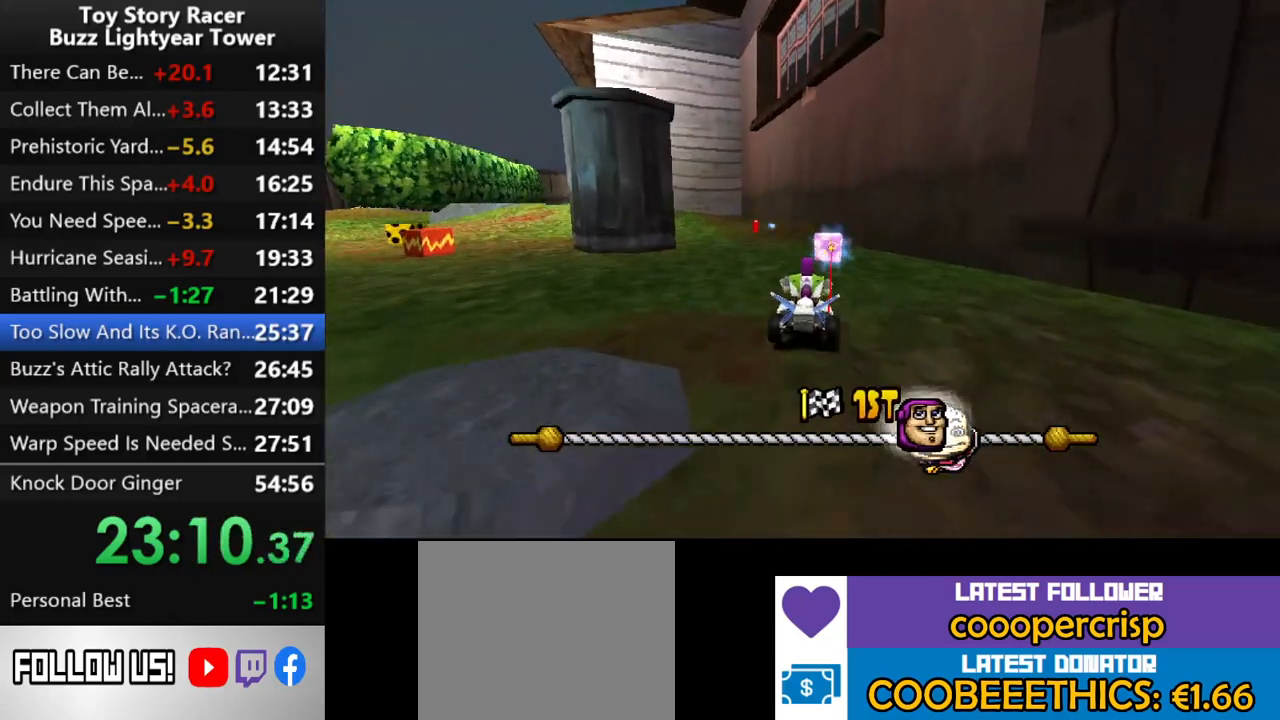
Gameplay with a controller (PlayStation layout); each line is a JSON object with the inputs held at the frame after it. "events" lists button and stick changes between this image and that frame as [ms after this image, input, new state], when the widget could be followed in between. Not read: L1 L3 R2 R3.
{"buttons": ["CROSS"], "left_stick": "center", "right_stick": "center", "events": [[333, "DPAD_LEFT", "down"], [417, "DPAD_LEFT", "up"]]}
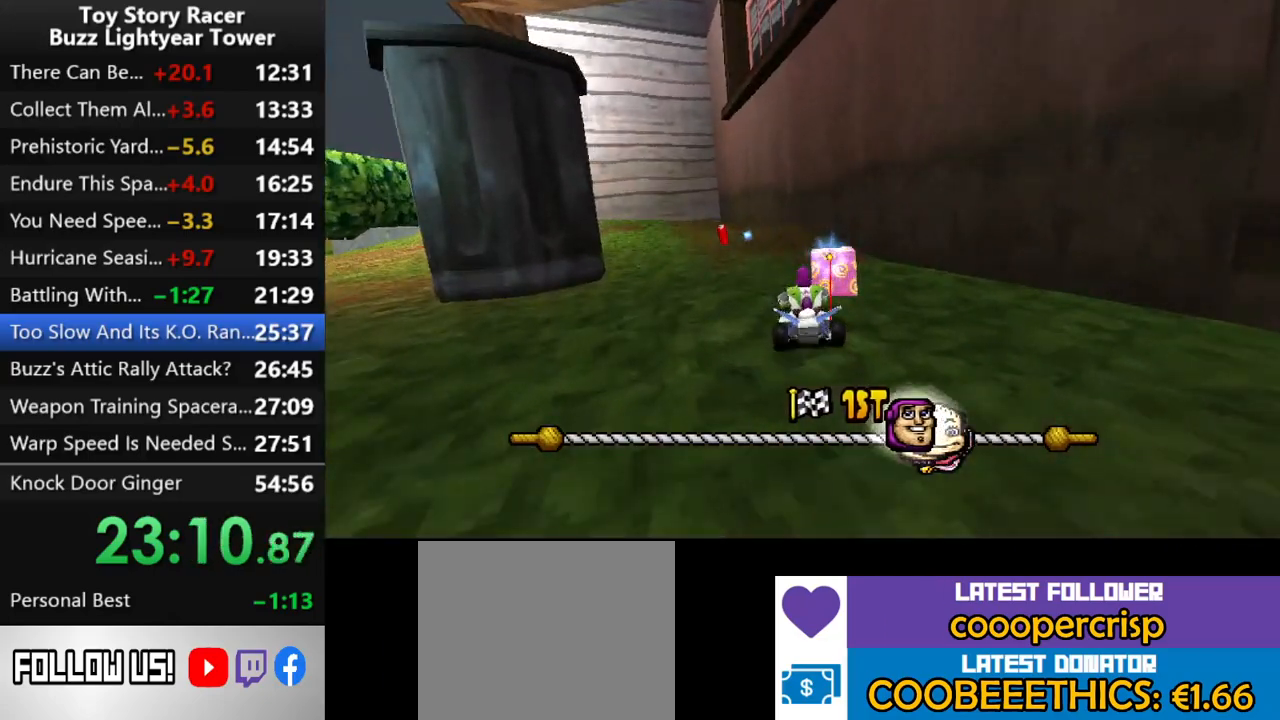
{"buttons": ["CROSS"], "left_stick": "center", "right_stick": "center", "events": [[100, "DPAD_LEFT", "down"], [367, "DPAD_LEFT", "up"]]}
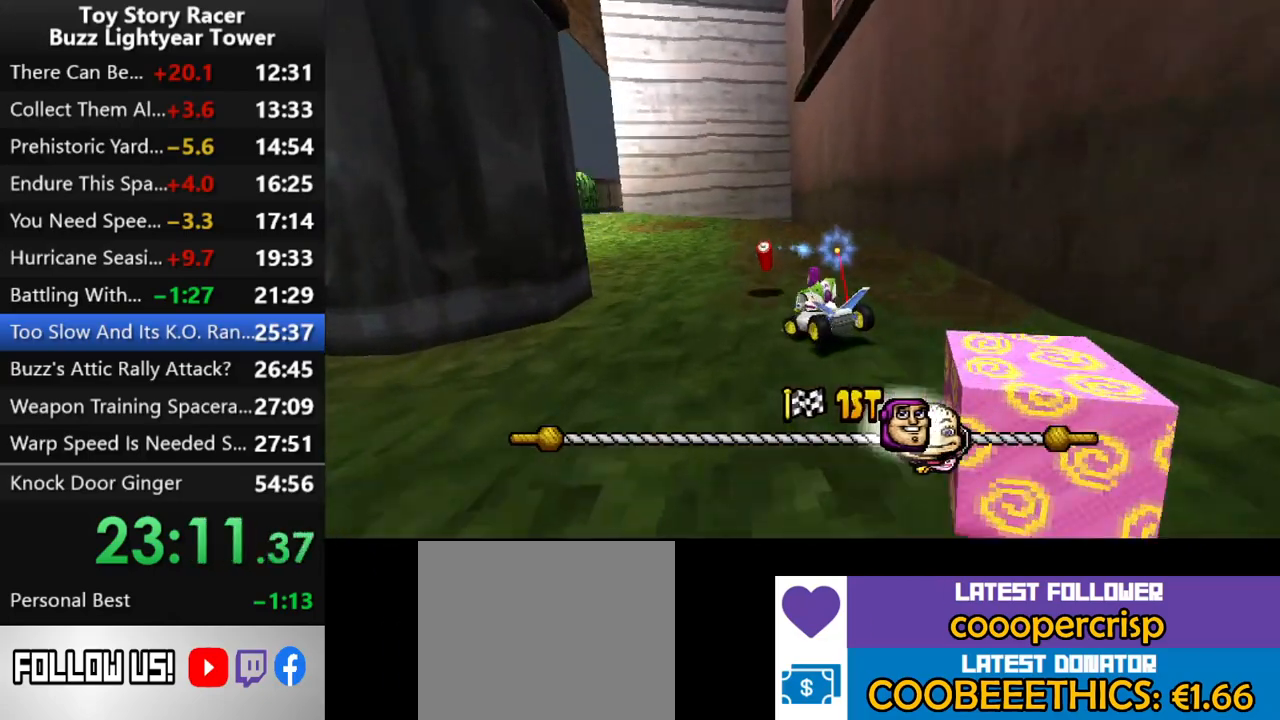
{"buttons": ["CROSS"], "left_stick": "center", "right_stick": "center", "events": [[17, "DPAD_LEFT", "down"], [100, "DPAD_LEFT", "up"]]}
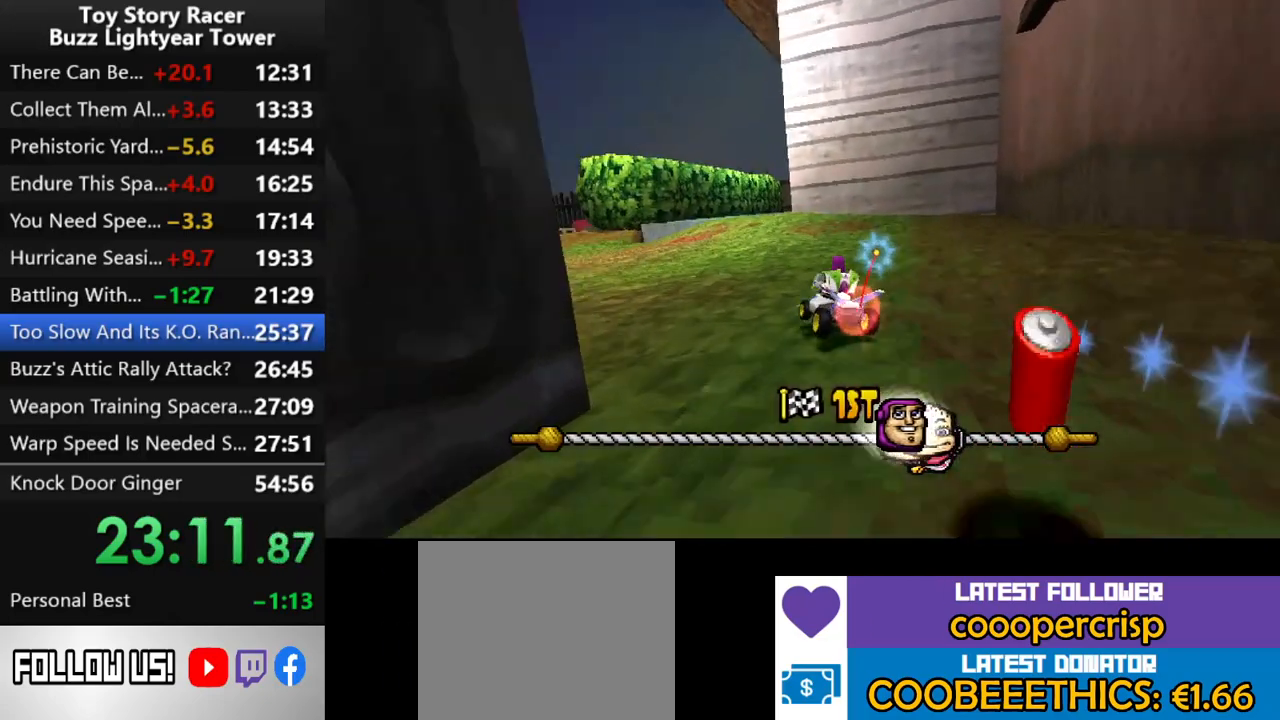
{"buttons": ["CROSS", "DPAD_RIGHT"], "left_stick": "center", "right_stick": "center", "events": [[383, "DPAD_RIGHT", "down"]]}
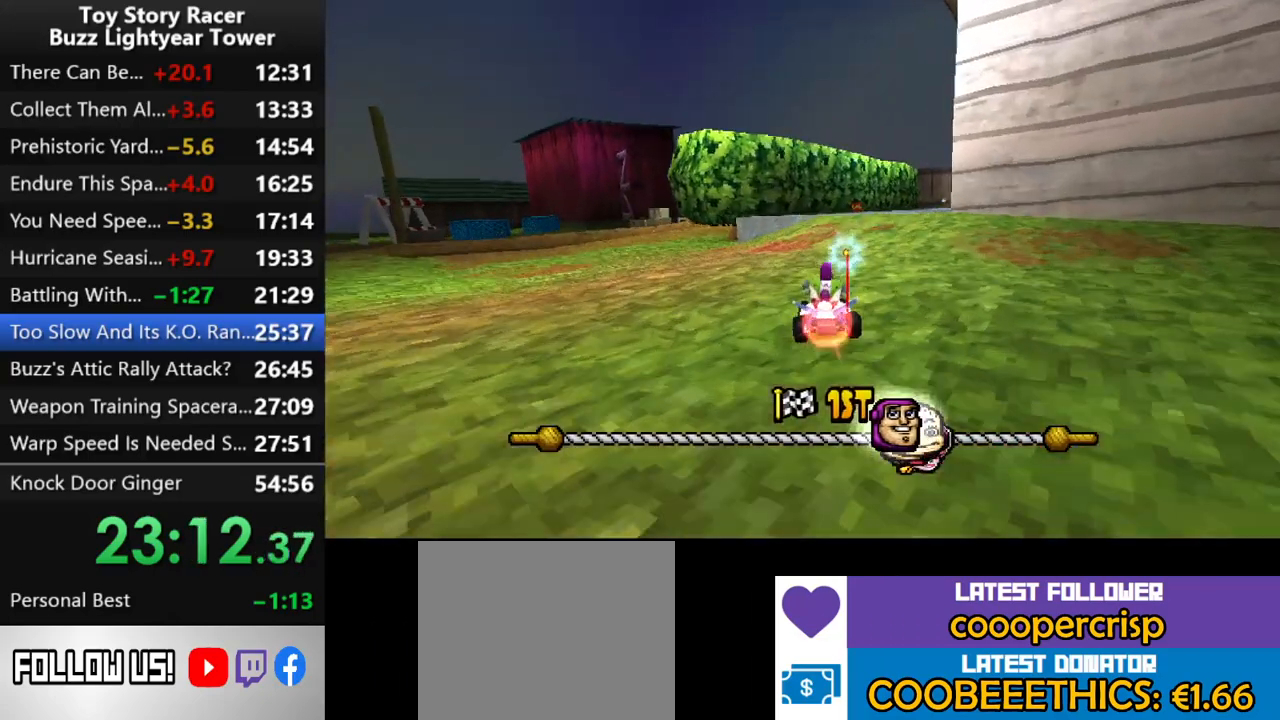
{"buttons": ["CROSS"], "left_stick": "center", "right_stick": "center", "events": [[100, "DPAD_RIGHT", "up"], [300, "DPAD_LEFT", "down"], [400, "DPAD_LEFT", "up"]]}
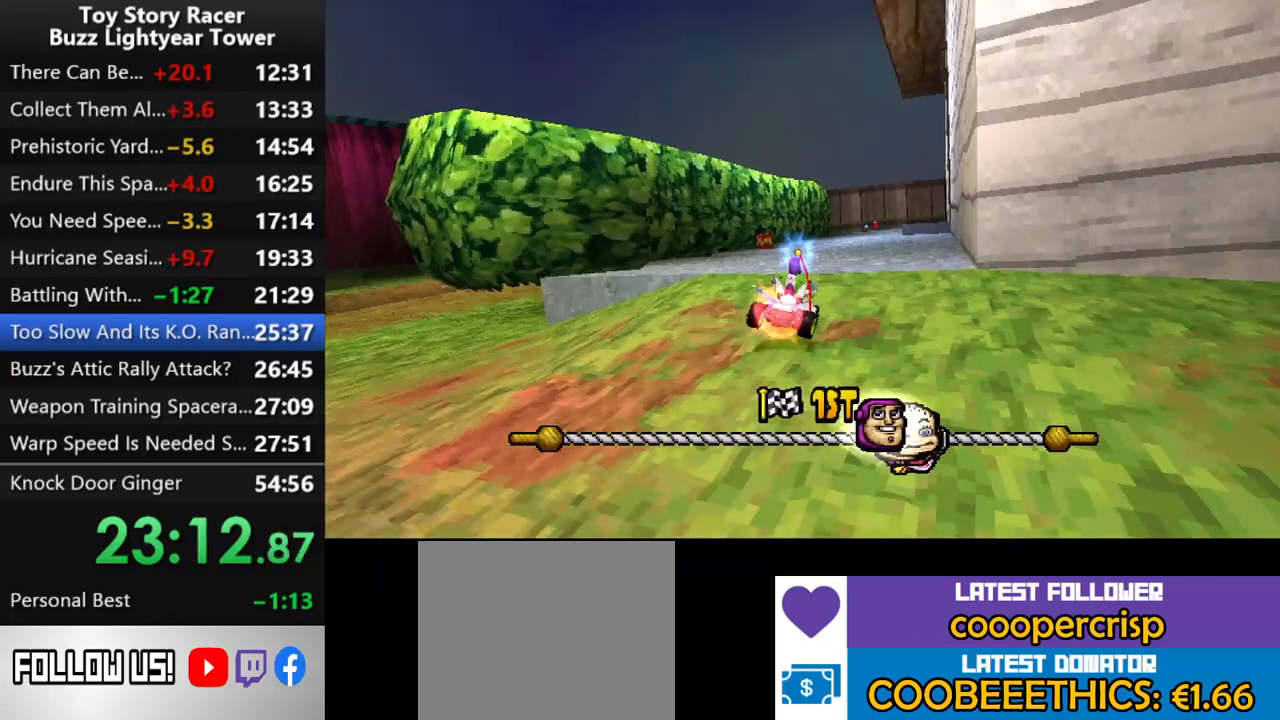
{"buttons": ["CROSS"], "left_stick": "center", "right_stick": "center", "events": [[150, "DPAD_RIGHT", "down"], [233, "DPAD_RIGHT", "up"]]}
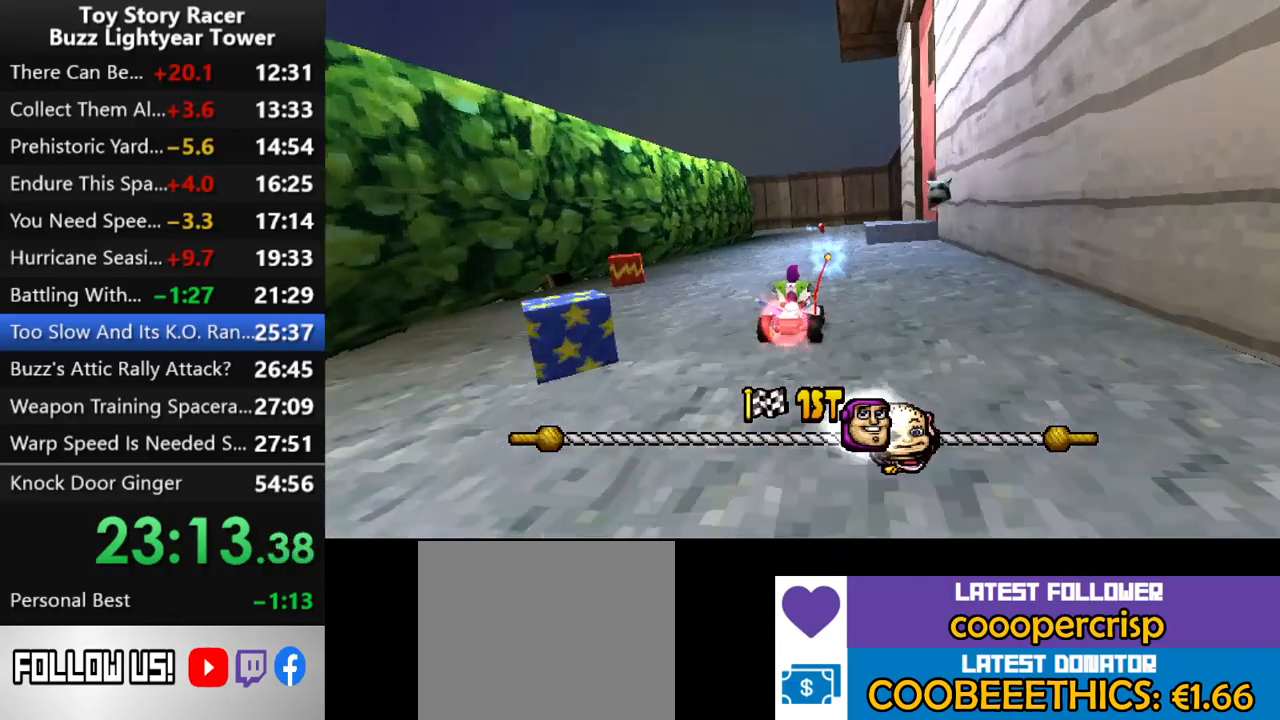
{"buttons": ["CROSS"], "left_stick": "center", "right_stick": "center", "events": [[200, "DPAD_LEFT", "down"], [317, "DPAD_LEFT", "up"]]}
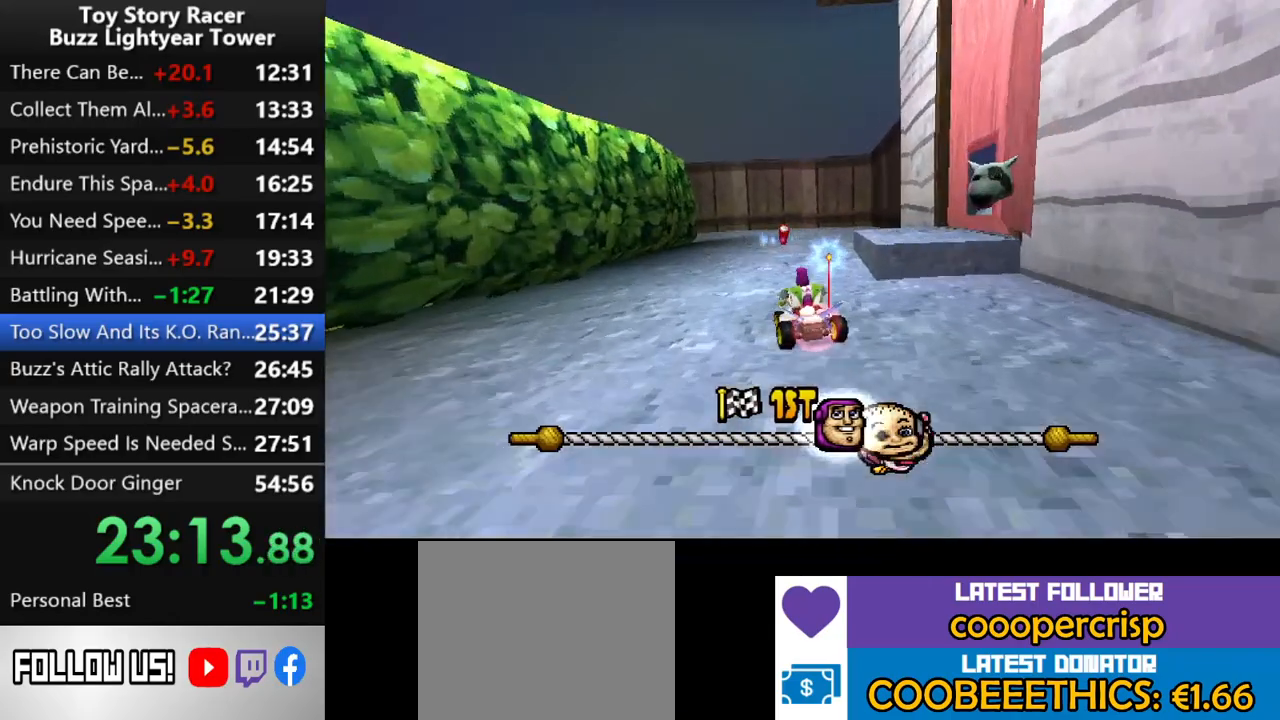
{"buttons": ["CROSS"], "left_stick": "center", "right_stick": "center", "events": [[117, "DPAD_RIGHT", "down"], [250, "DPAD_RIGHT", "up"]]}
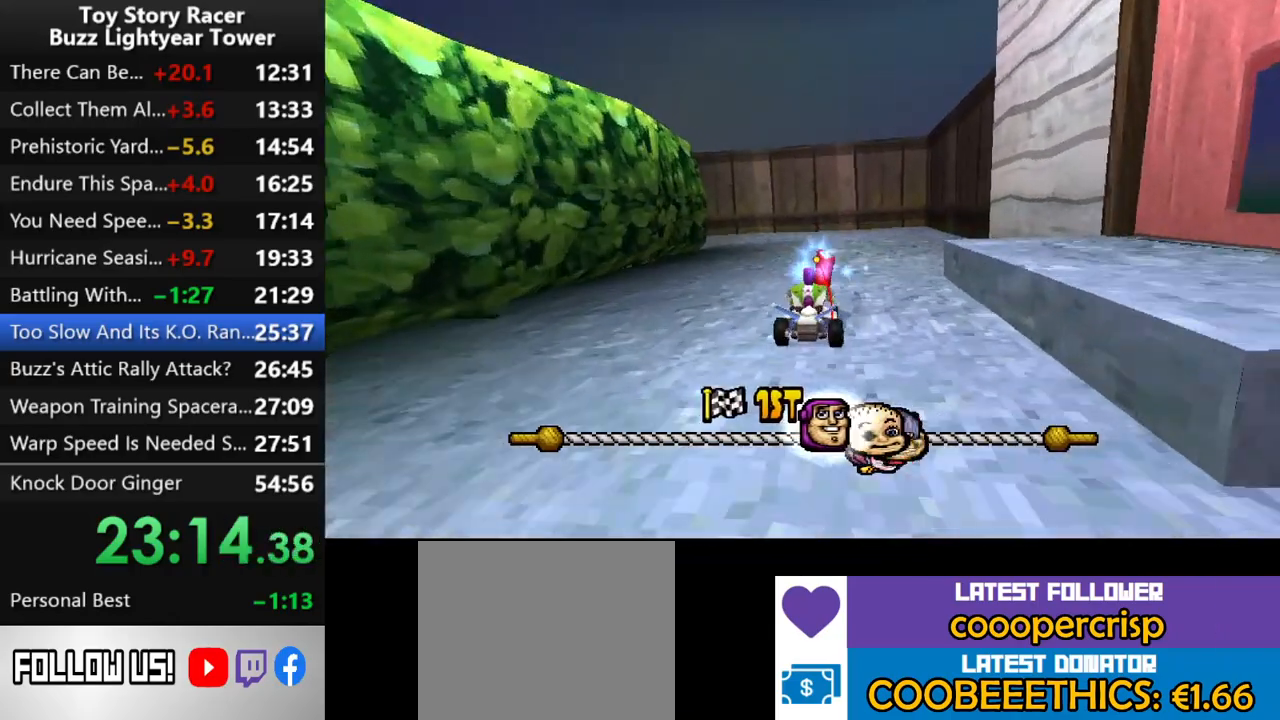
{"buttons": ["CROSS", "DPAD_LEFT"], "left_stick": "center", "right_stick": "center", "events": [[183, "DPAD_LEFT", "down"]]}
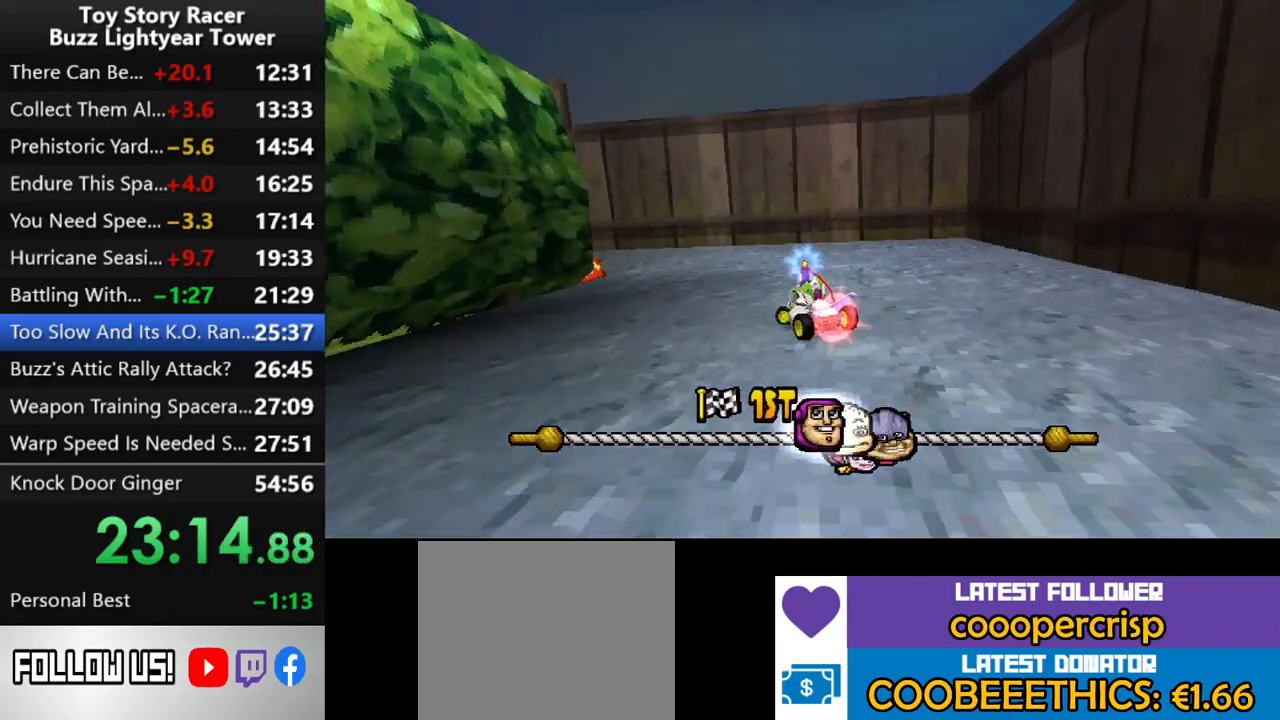
{"buttons": ["CROSS"], "left_stick": "center", "right_stick": "center", "events": [[500, "DPAD_LEFT", "up"]]}
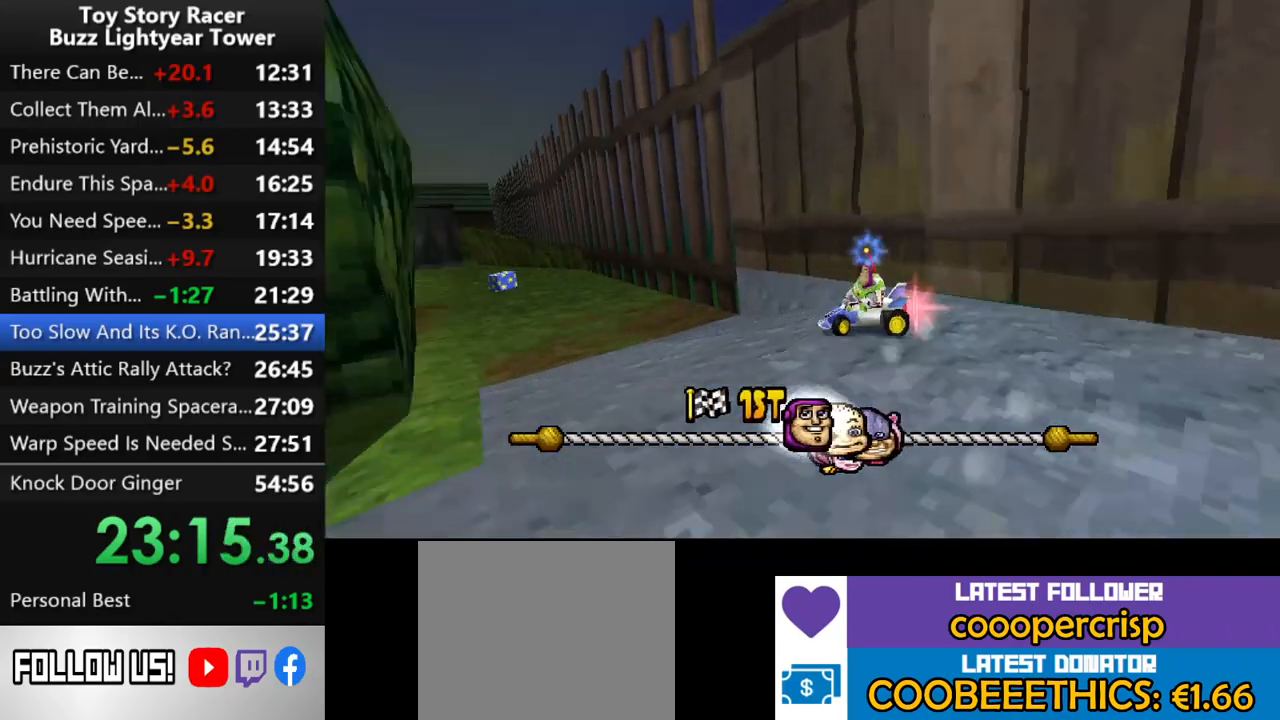
{"buttons": ["CROSS"], "left_stick": "center", "right_stick": "center", "events": [[233, "DPAD_RIGHT", "down"], [383, "DPAD_RIGHT", "up"]]}
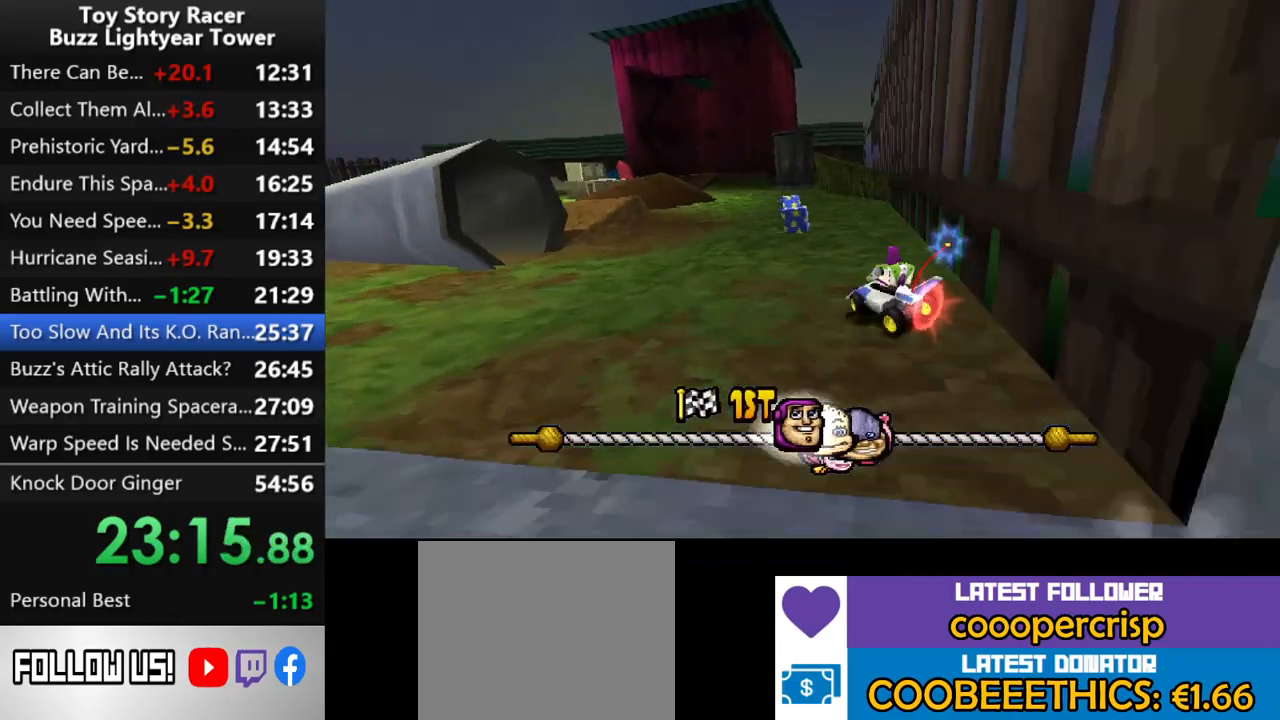
{"buttons": ["CROSS"], "left_stick": "center", "right_stick": "center", "events": [[217, "DPAD_RIGHT", "down"], [317, "DPAD_RIGHT", "up"]]}
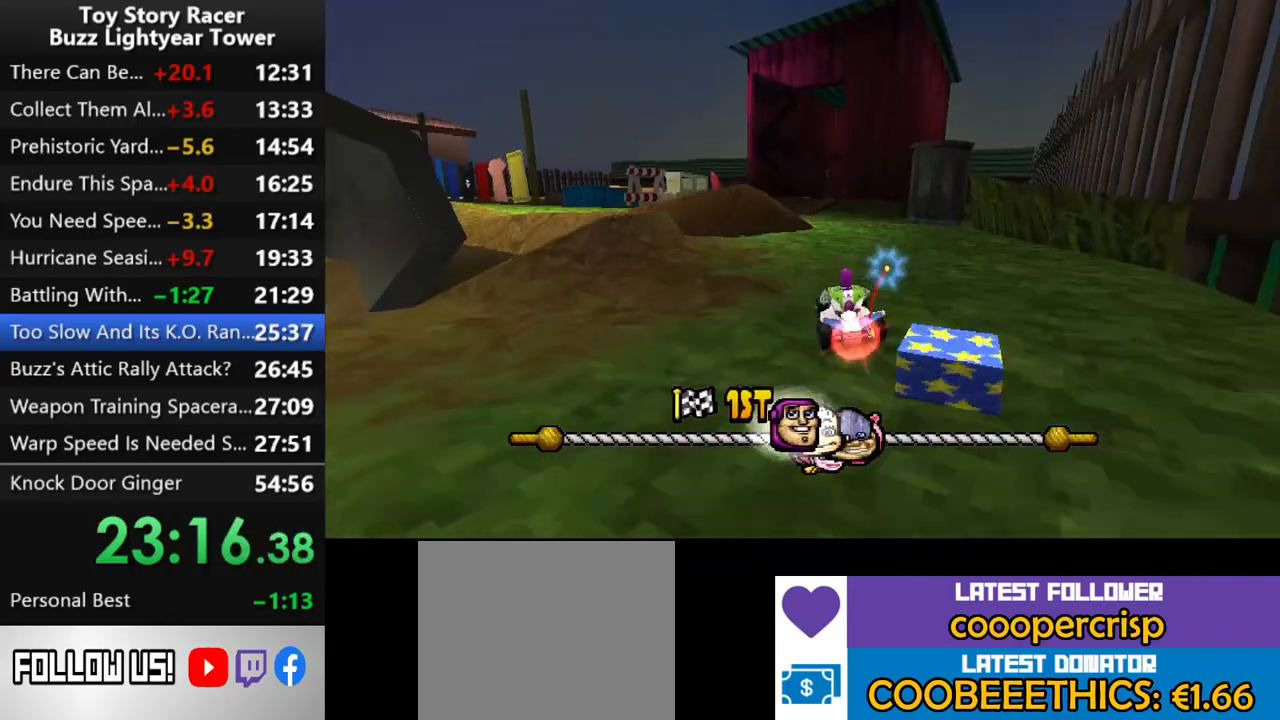
{"buttons": ["CROSS"], "left_stick": "center", "right_stick": "center", "events": [[83, "DPAD_LEFT", "down"], [183, "DPAD_LEFT", "up"], [383, "DPAD_RIGHT", "down"], [500, "DPAD_RIGHT", "up"]]}
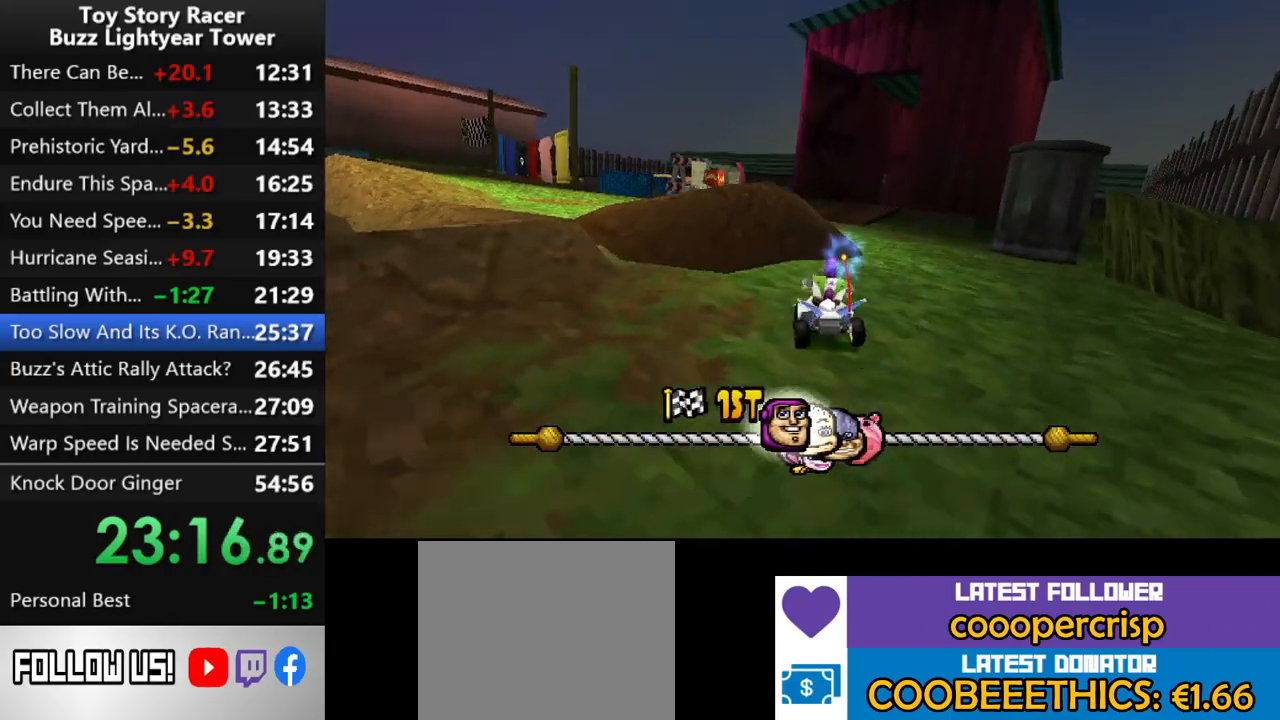
{"buttons": ["CROSS"], "left_stick": "center", "right_stick": "center", "events": []}
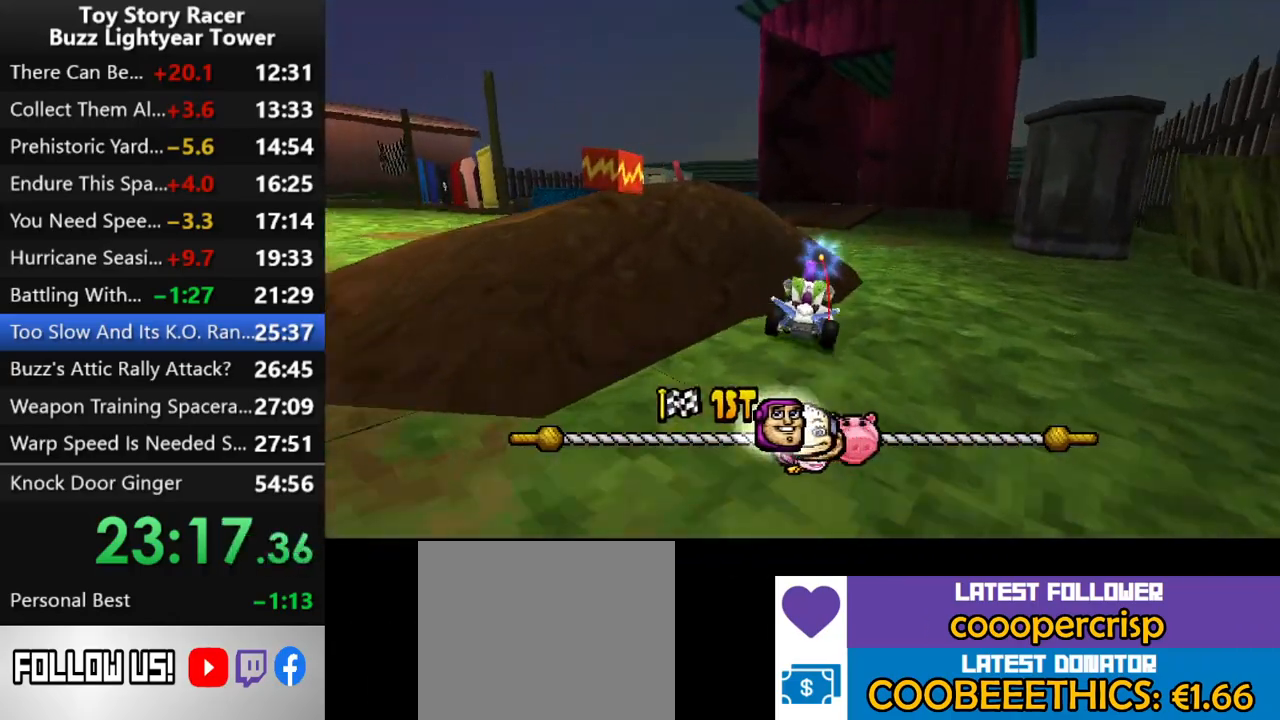
{"buttons": ["CROSS"], "left_stick": "center", "right_stick": "center", "events": []}
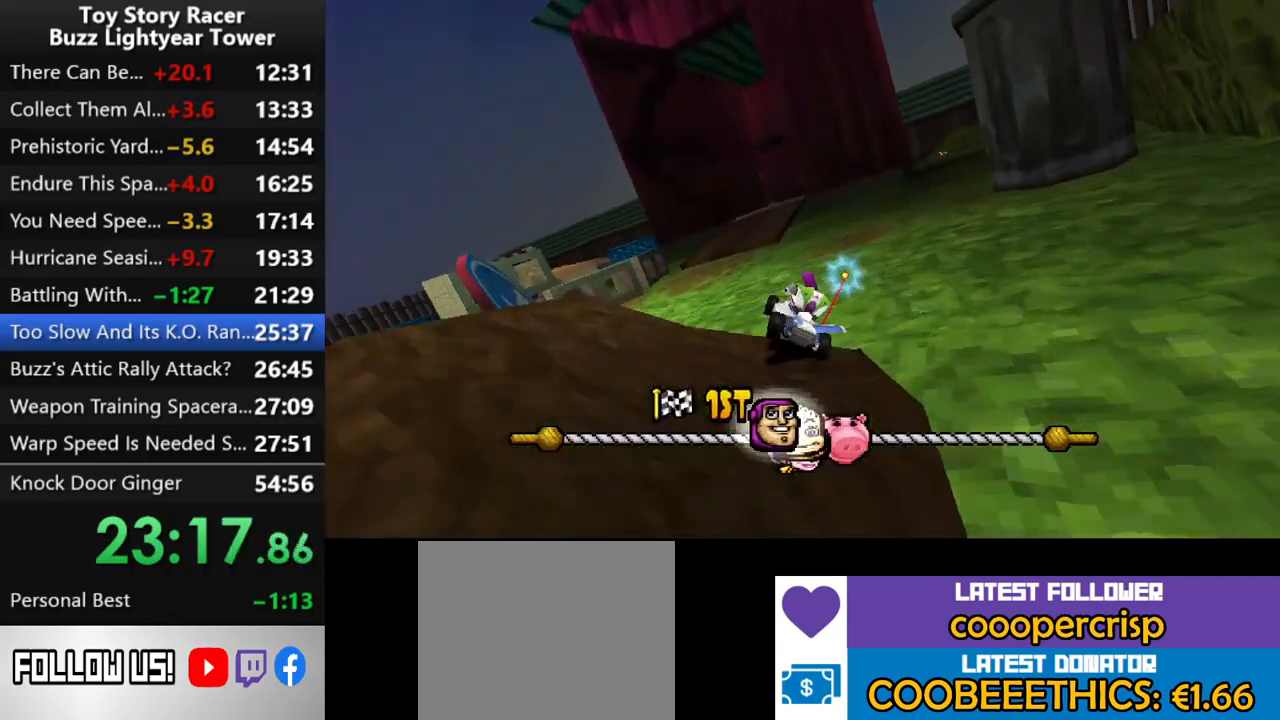
{"buttons": ["CROSS"], "left_stick": "center", "right_stick": "center", "events": []}
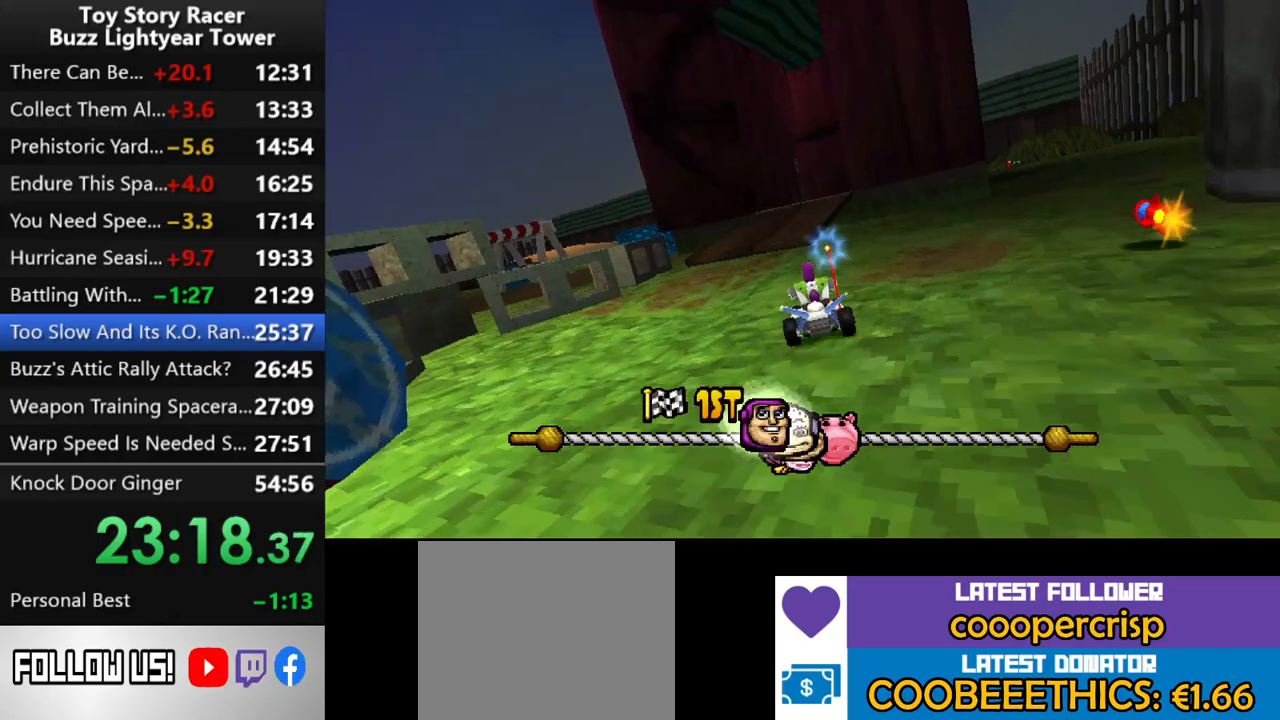
{"buttons": ["CROSS"], "left_stick": "center", "right_stick": "center", "events": []}
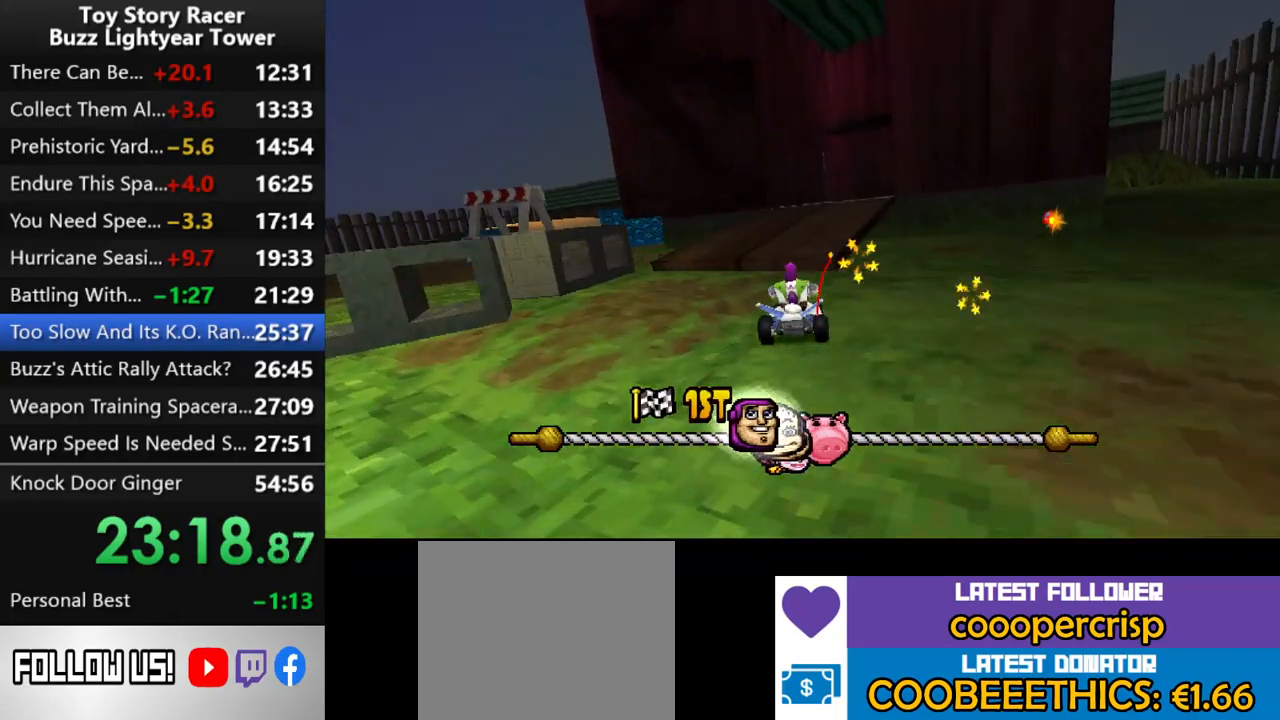
{"buttons": ["CROSS", "DPAD_RIGHT"], "left_stick": "center", "right_stick": "center", "events": [[167, "DPAD_RIGHT", "down"], [250, "DPAD_RIGHT", "up"], [400, "DPAD_RIGHT", "down"]]}
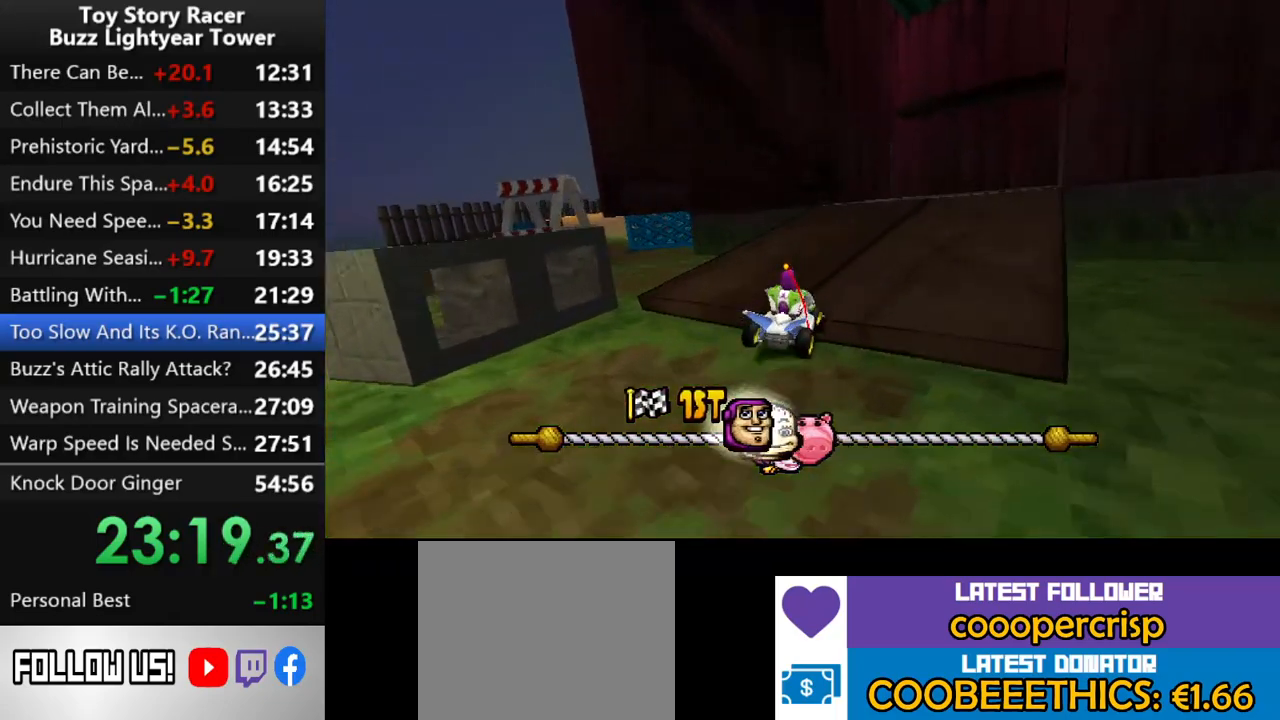
{"buttons": ["CROSS"], "left_stick": "center", "right_stick": "center", "events": [[67, "DPAD_RIGHT", "up"]]}
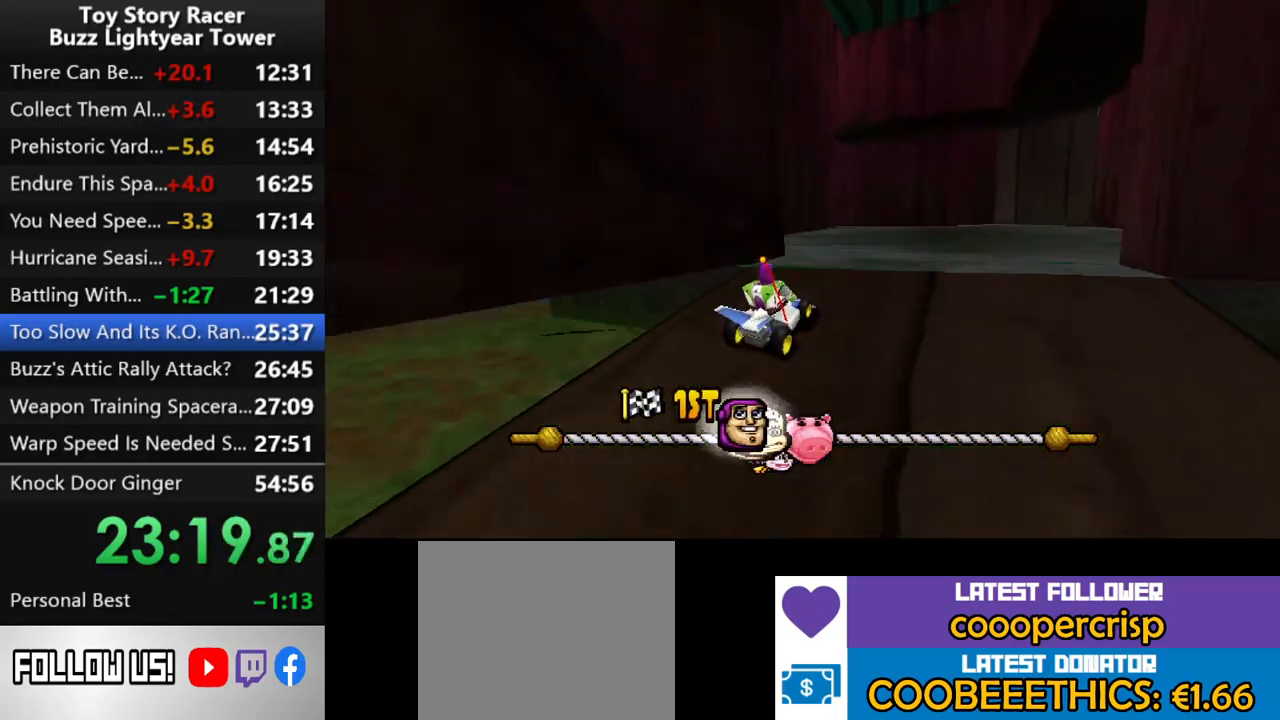
{"buttons": ["CROSS"], "left_stick": "center", "right_stick": "center", "events": []}
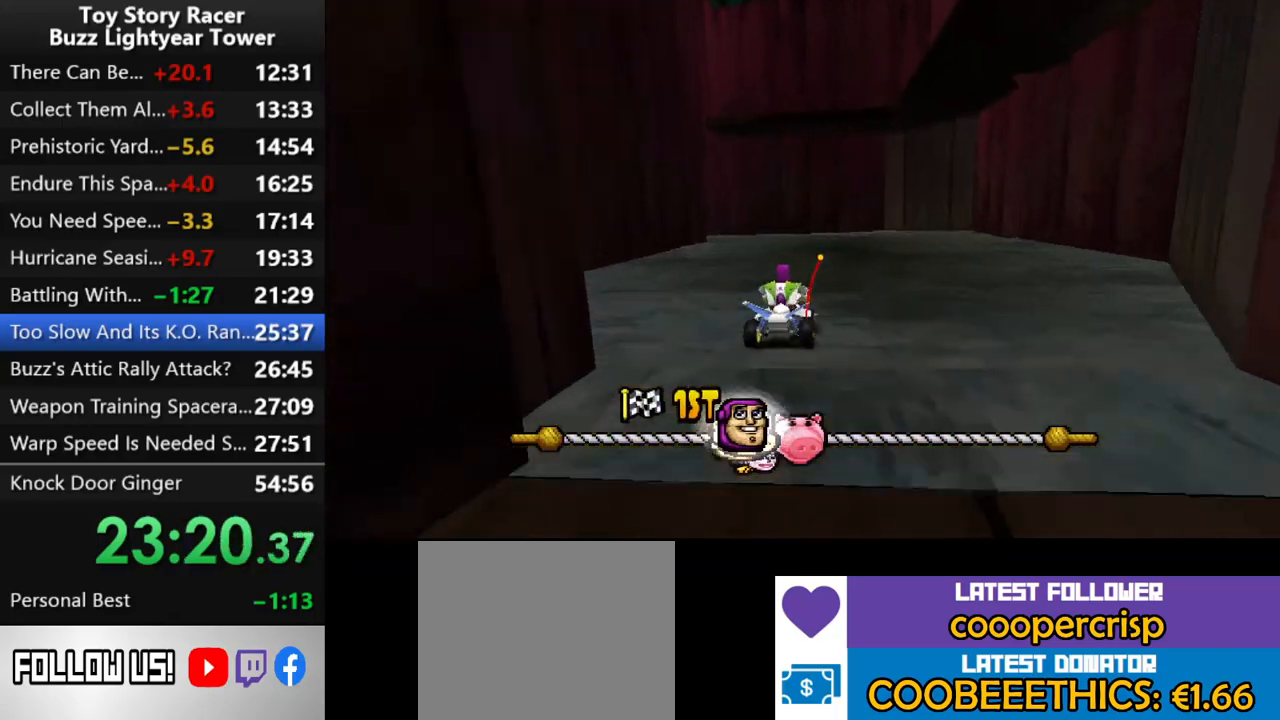
{"buttons": ["CROSS"], "left_stick": "center", "right_stick": "center", "events": []}
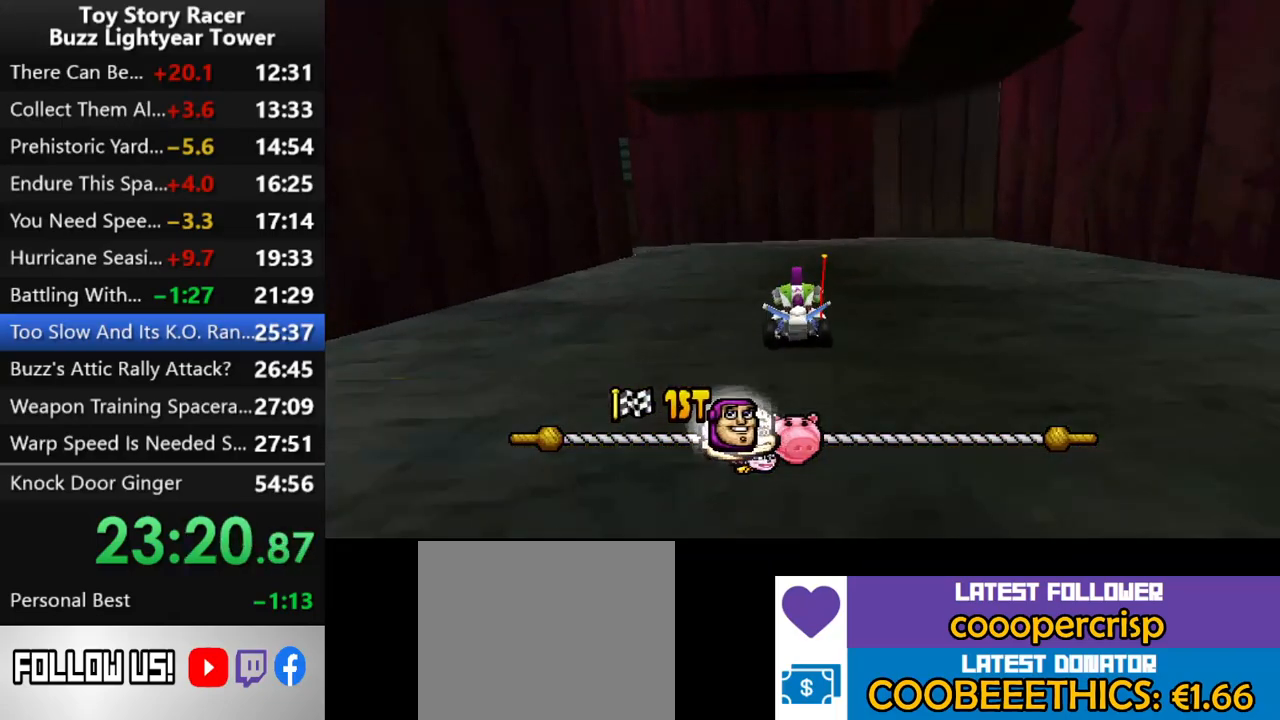
{"buttons": ["CROSS"], "left_stick": "center", "right_stick": "center", "events": [[33, "DPAD_LEFT", "down"], [383, "DPAD_LEFT", "up"]]}
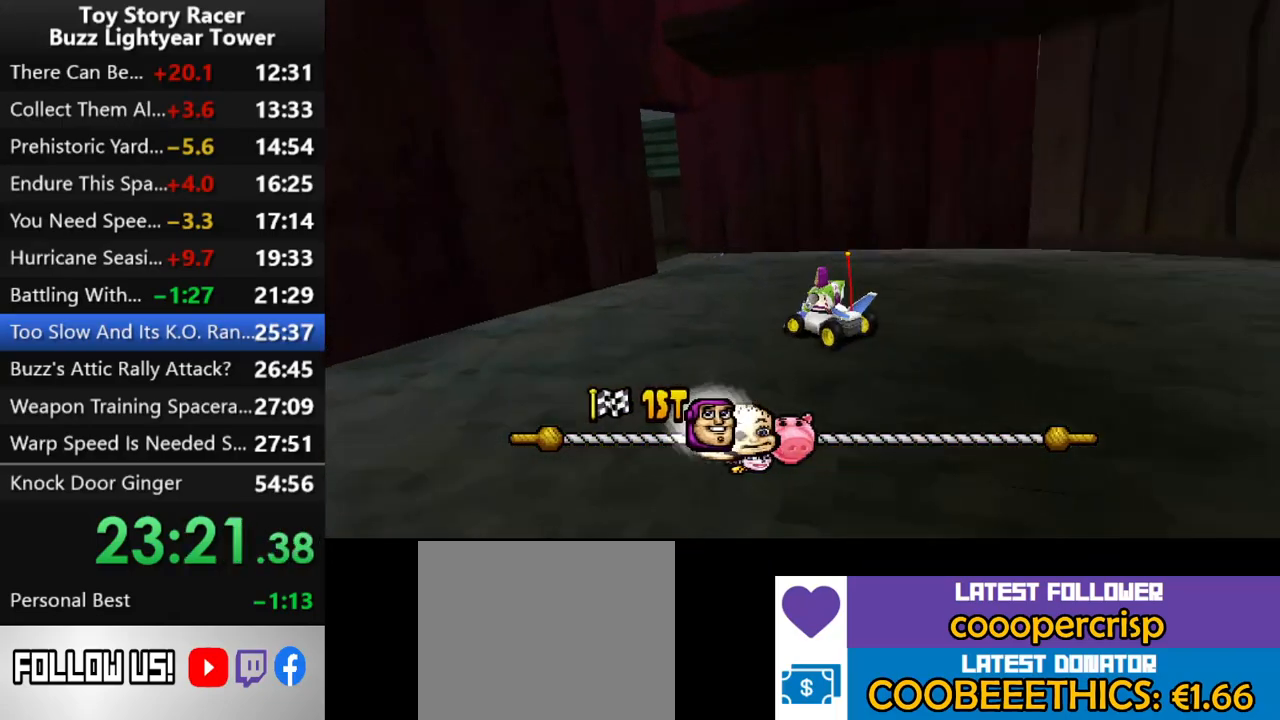
{"buttons": ["CROSS", "DPAD_LEFT"], "left_stick": "center", "right_stick": "center", "events": [[300, "DPAD_LEFT", "down"]]}
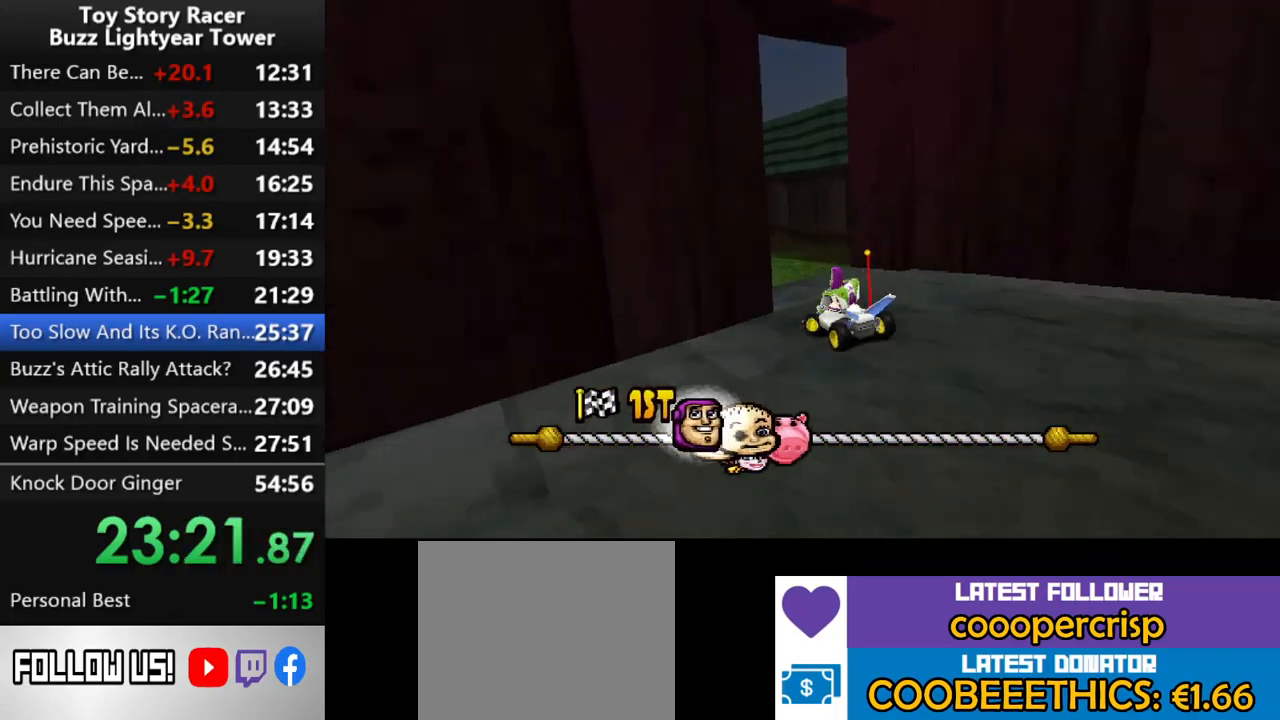
{"buttons": ["CROSS"], "left_stick": "center", "right_stick": "center", "events": [[150, "DPAD_LEFT", "up"]]}
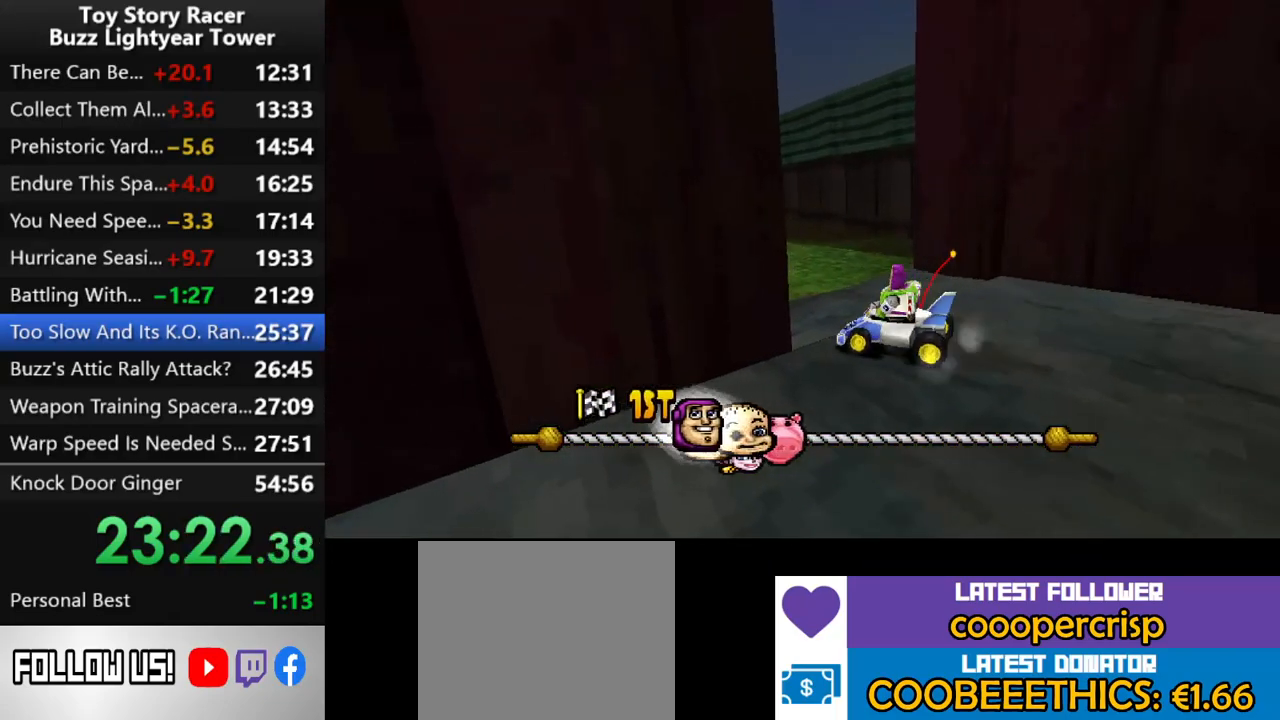
{"buttons": ["CROSS"], "left_stick": "center", "right_stick": "center", "events": [[67, "DPAD_RIGHT", "down"], [200, "DPAD_RIGHT", "up"]]}
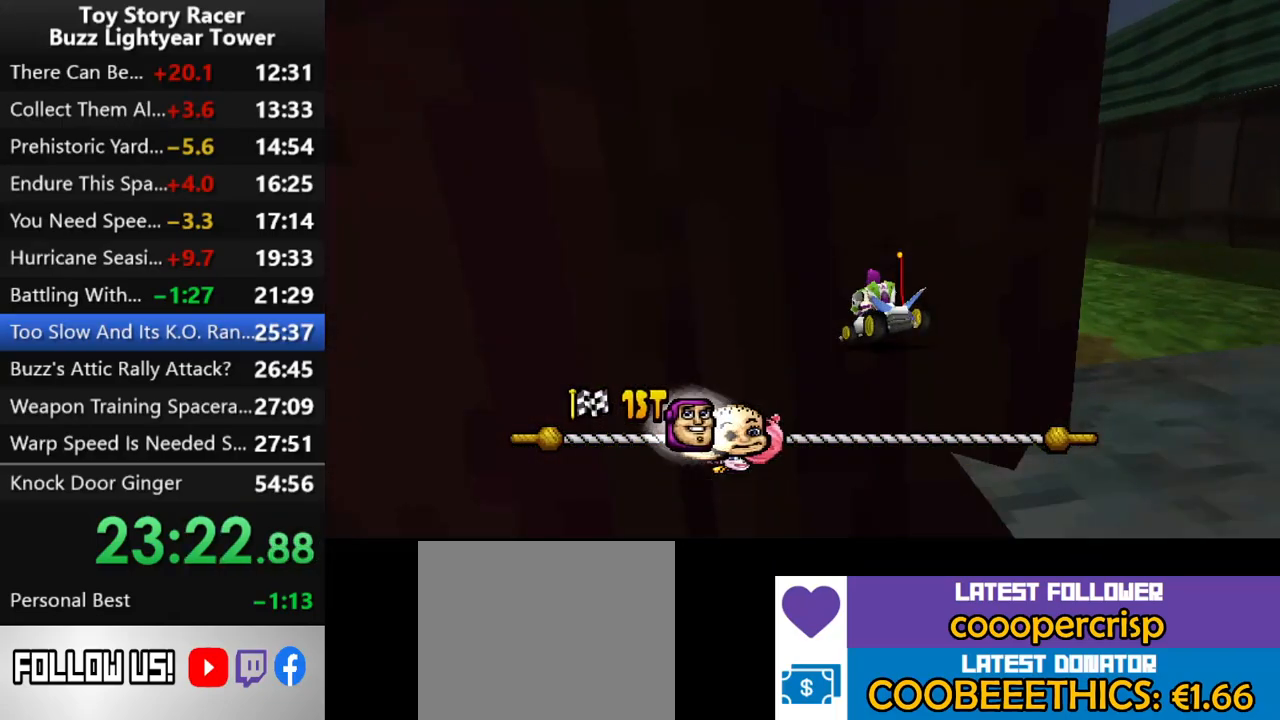
{"buttons": ["CROSS", "DPAD_RIGHT"], "left_stick": "center", "right_stick": "center", "events": [[417, "DPAD_RIGHT", "down"]]}
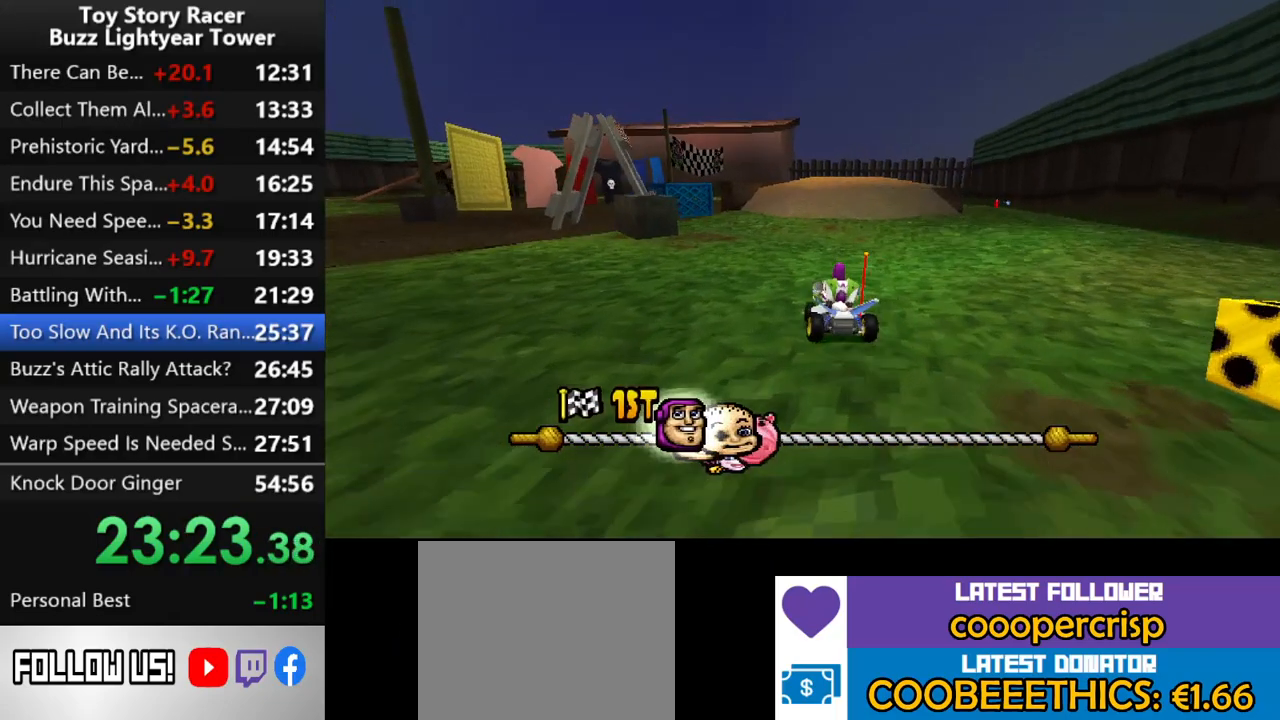
{"buttons": ["CROSS"], "left_stick": "center", "right_stick": "center", "events": [[17, "DPAD_RIGHT", "up"]]}
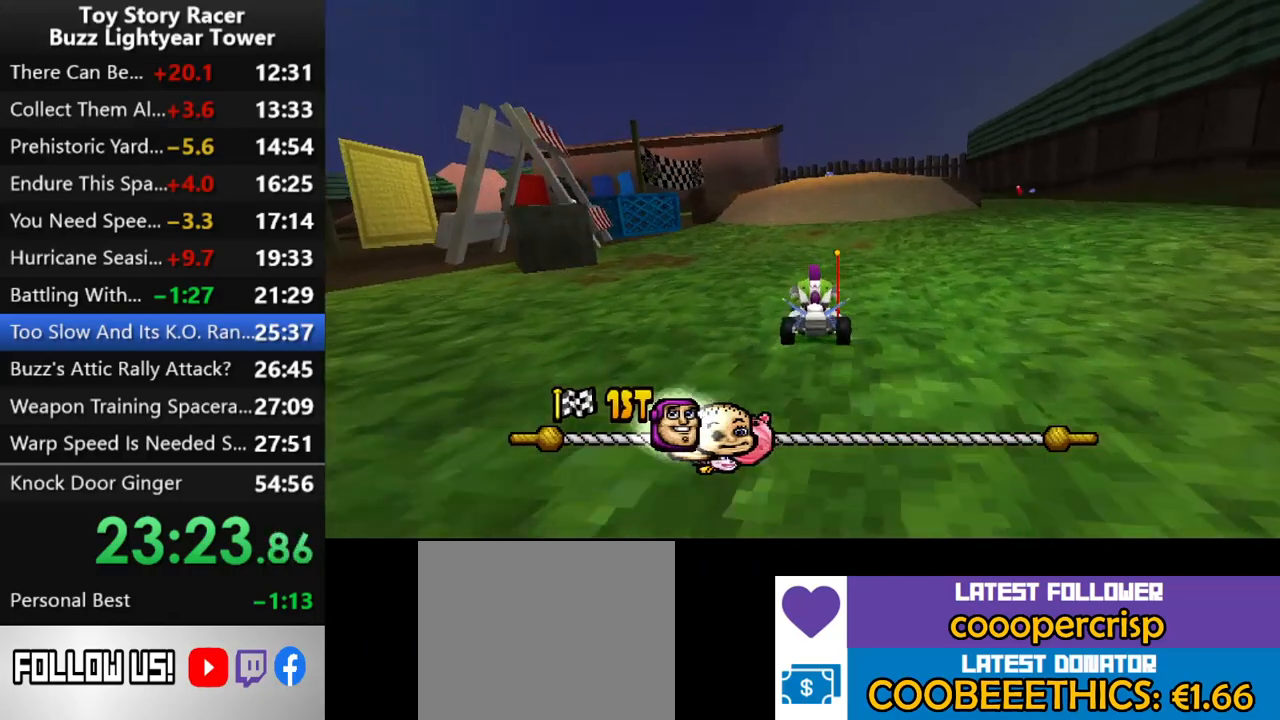
{"buttons": ["CROSS"], "left_stick": "center", "right_stick": "center", "events": []}
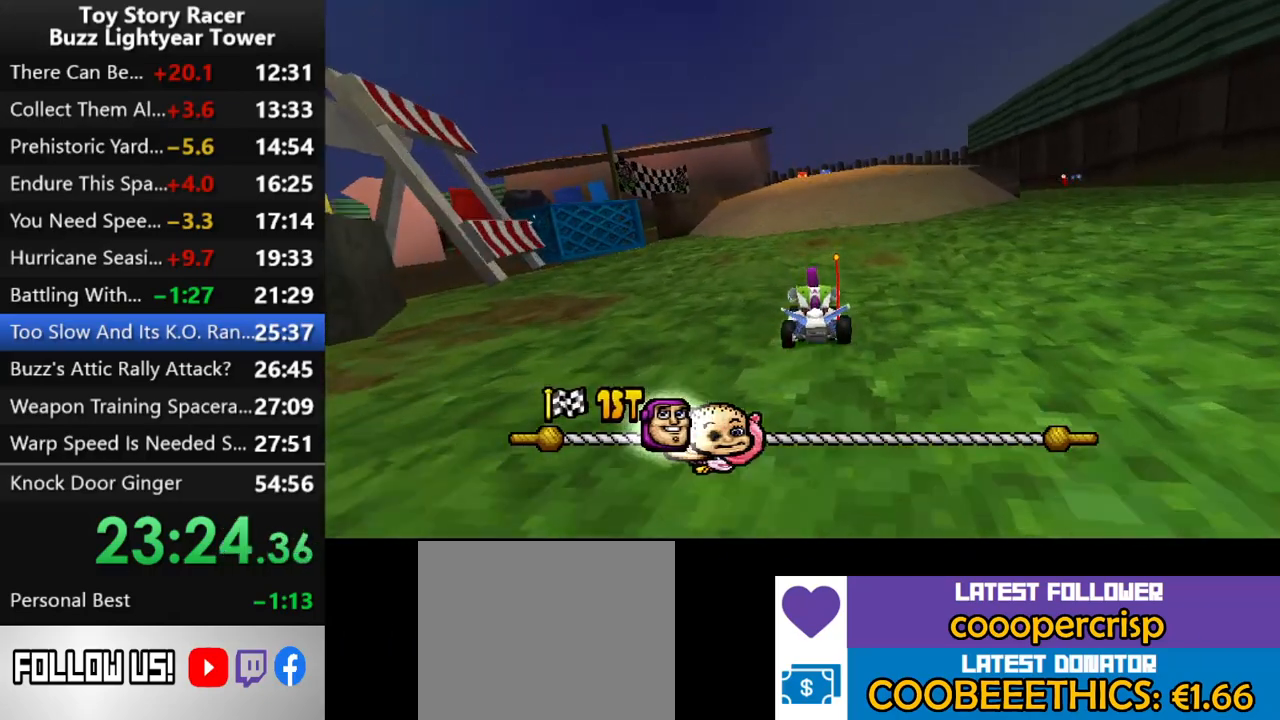
{"buttons": ["CROSS"], "left_stick": "center", "right_stick": "center", "events": []}
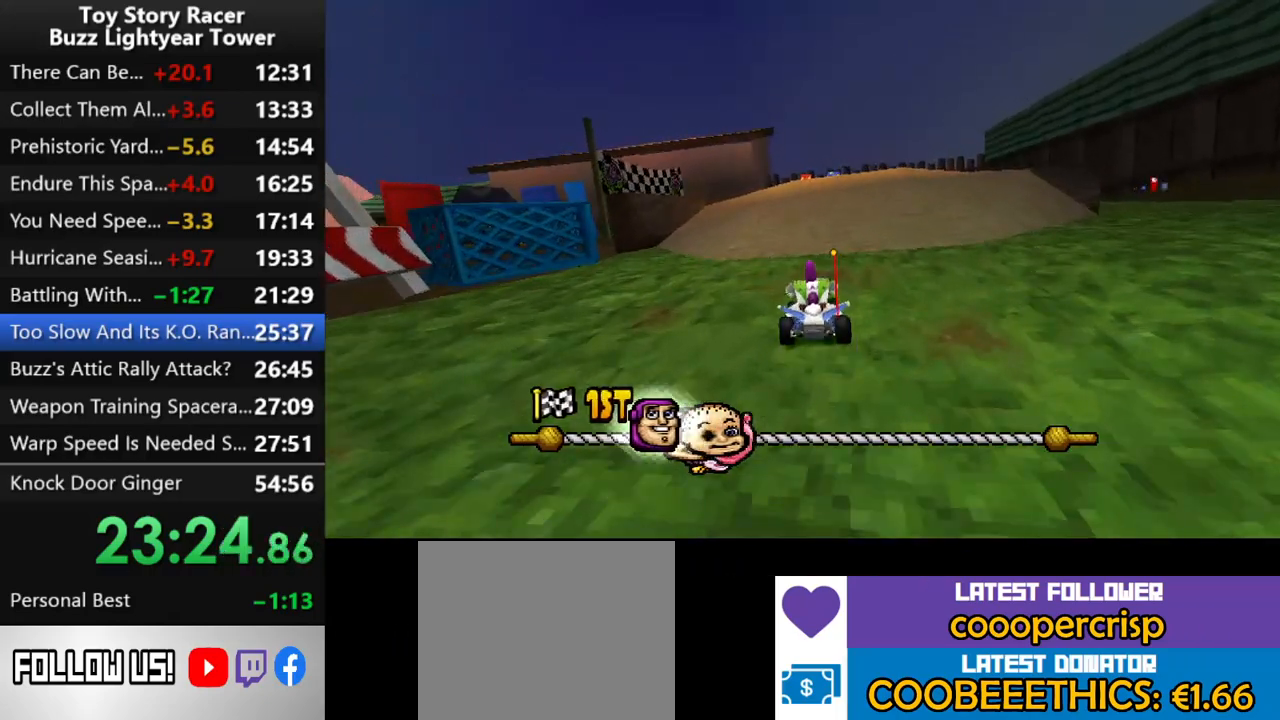
{"buttons": ["CROSS"], "left_stick": "center", "right_stick": "center", "events": [[67, "DPAD_RIGHT", "down"], [133, "DPAD_RIGHT", "up"]]}